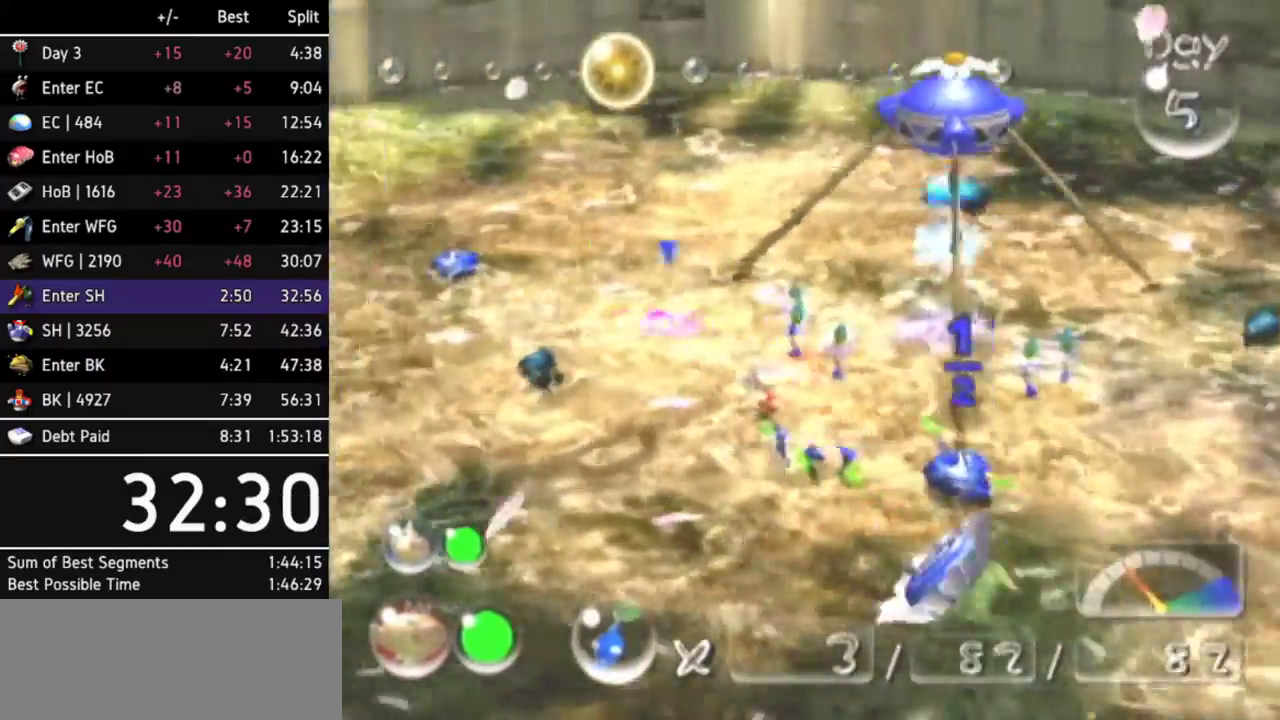
Gameplay with a controller (Nintendo layout); each line is a JSON object with the inputs held at the frame after it. Not read: L3 R3.
{"buttons": ["A"], "left_stick": "center", "right_stick": "center"}
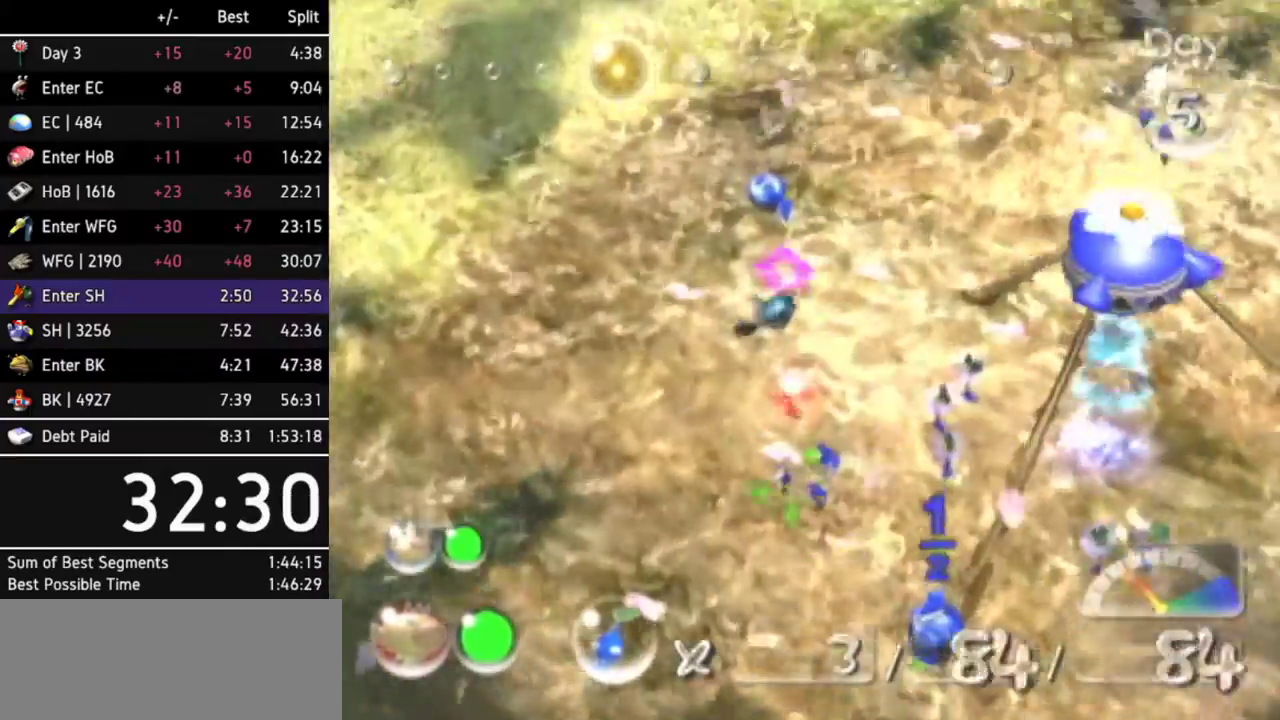
{"buttons": [], "left_stick": "center", "right_stick": "center"}
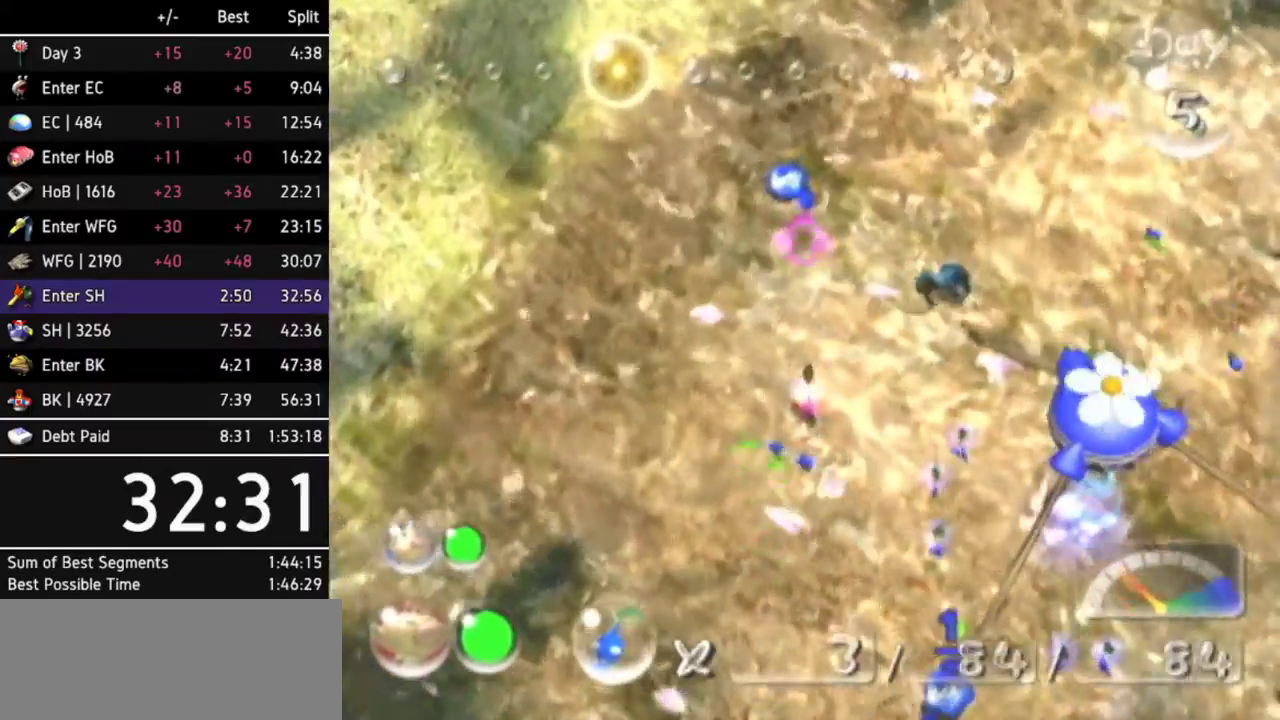
{"buttons": [], "left_stick": "down-right", "right_stick": "center"}
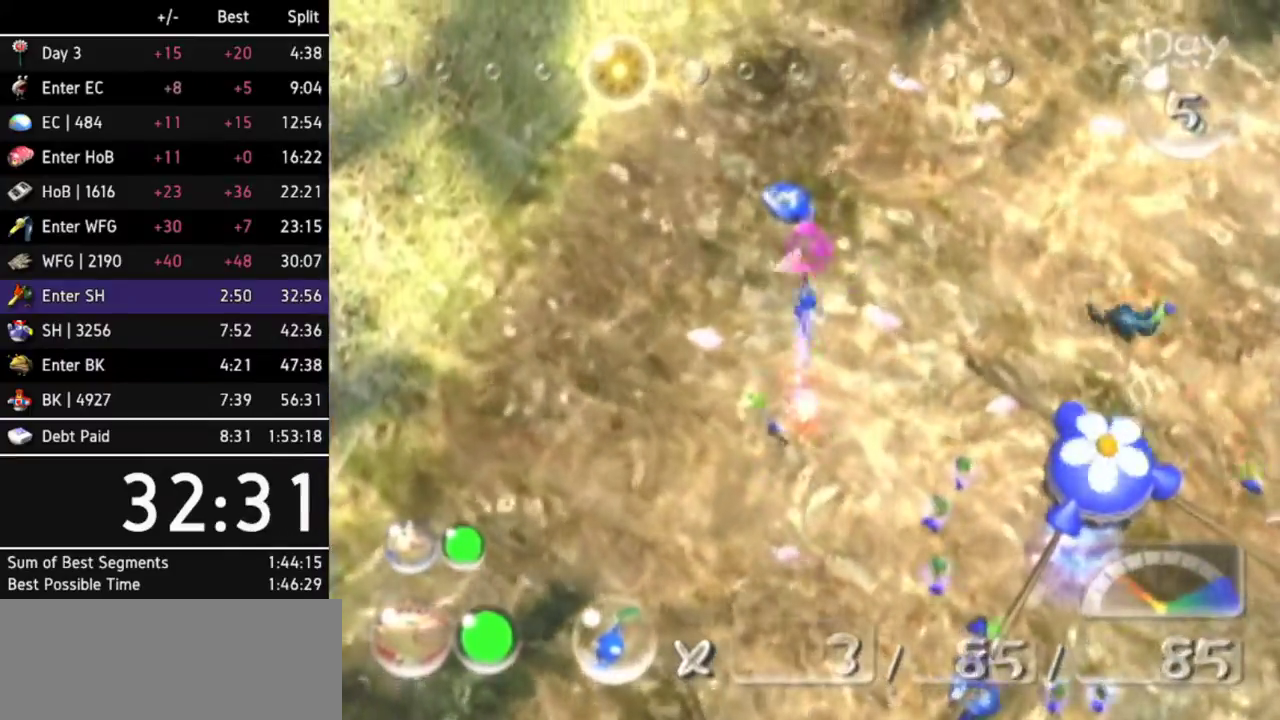
{"buttons": [], "left_stick": "up-right", "right_stick": "center"}
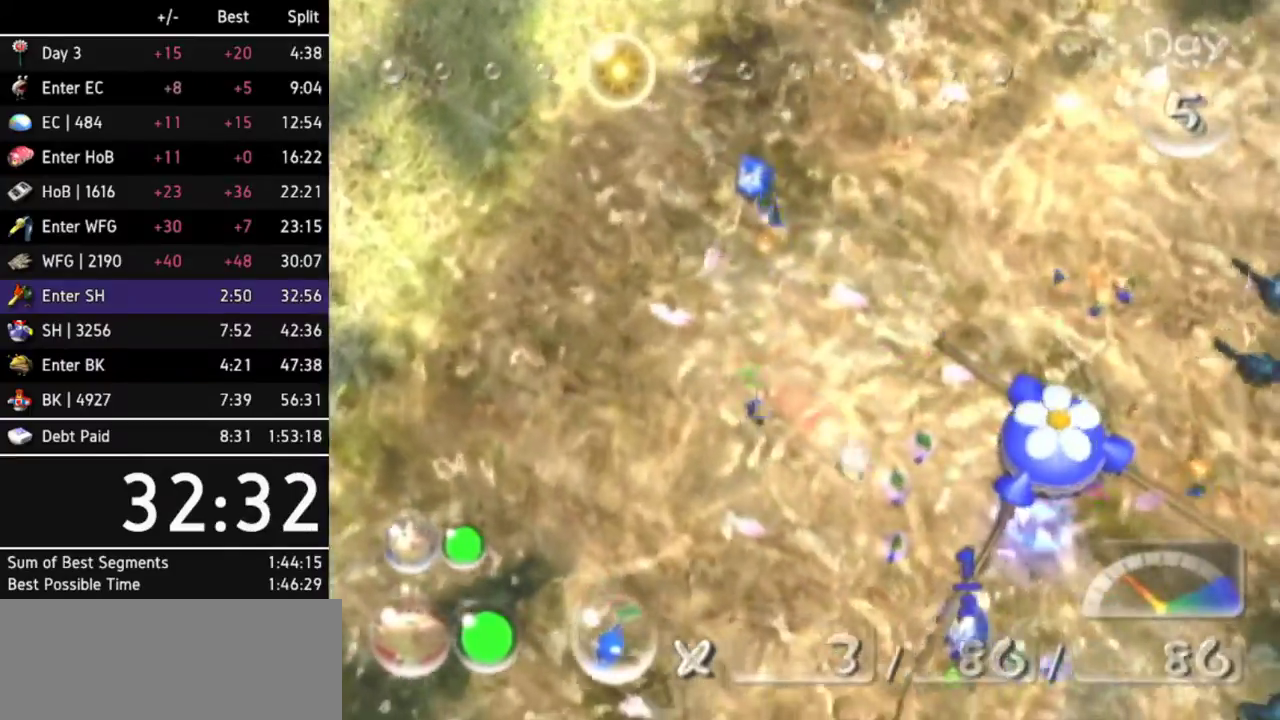
{"buttons": [], "left_stick": "center", "right_stick": "center"}
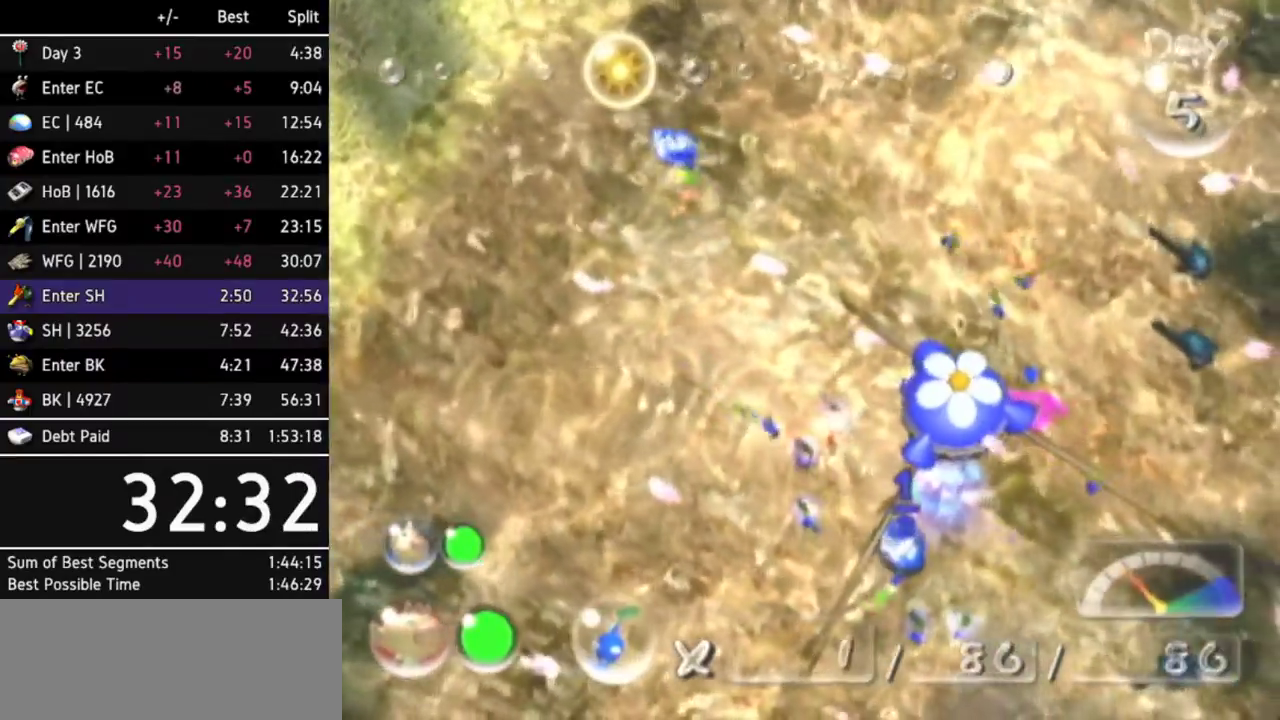
{"buttons": [], "left_stick": "center", "right_stick": "center"}
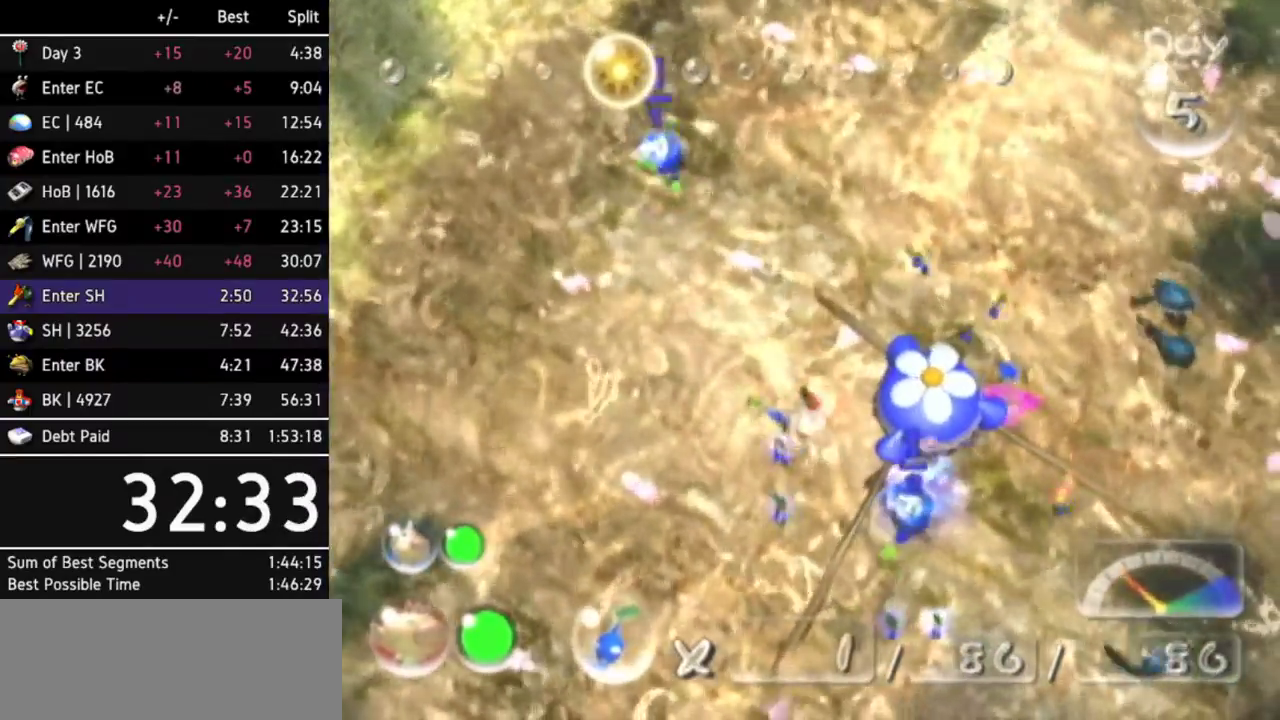
{"buttons": [], "left_stick": "center", "right_stick": "center"}
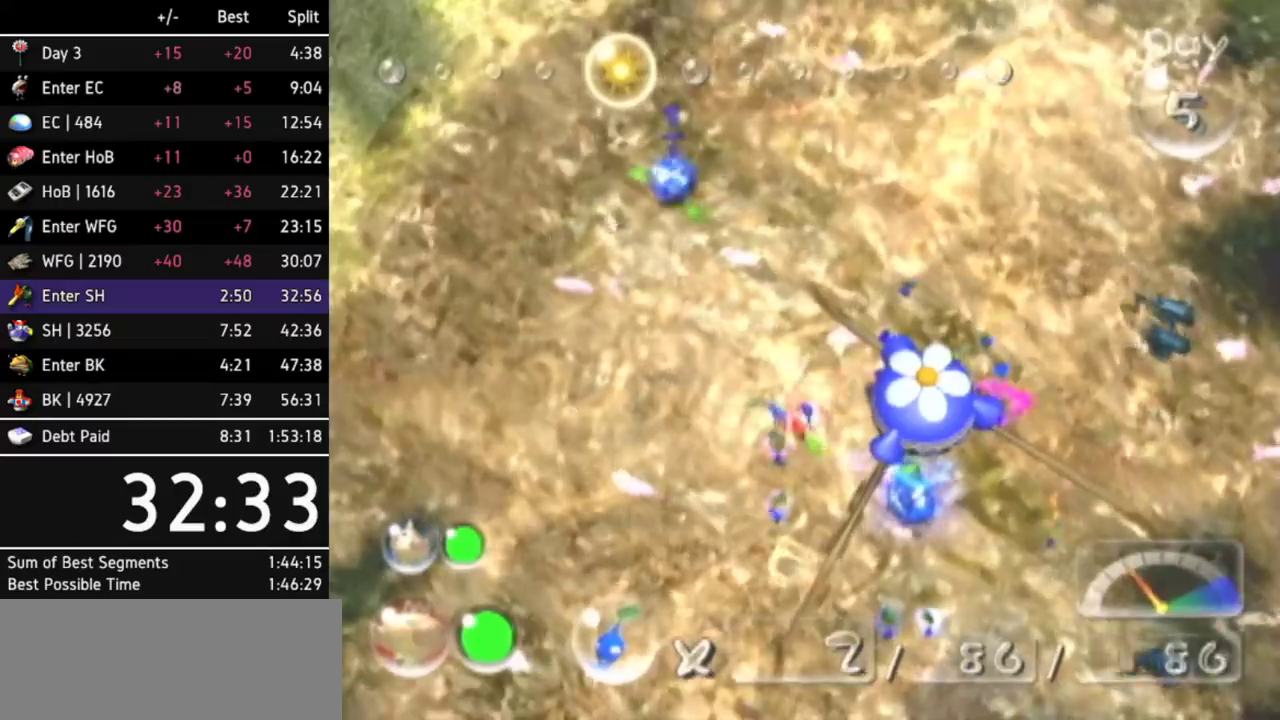
{"buttons": ["A"], "left_stick": "center", "right_stick": "center"}
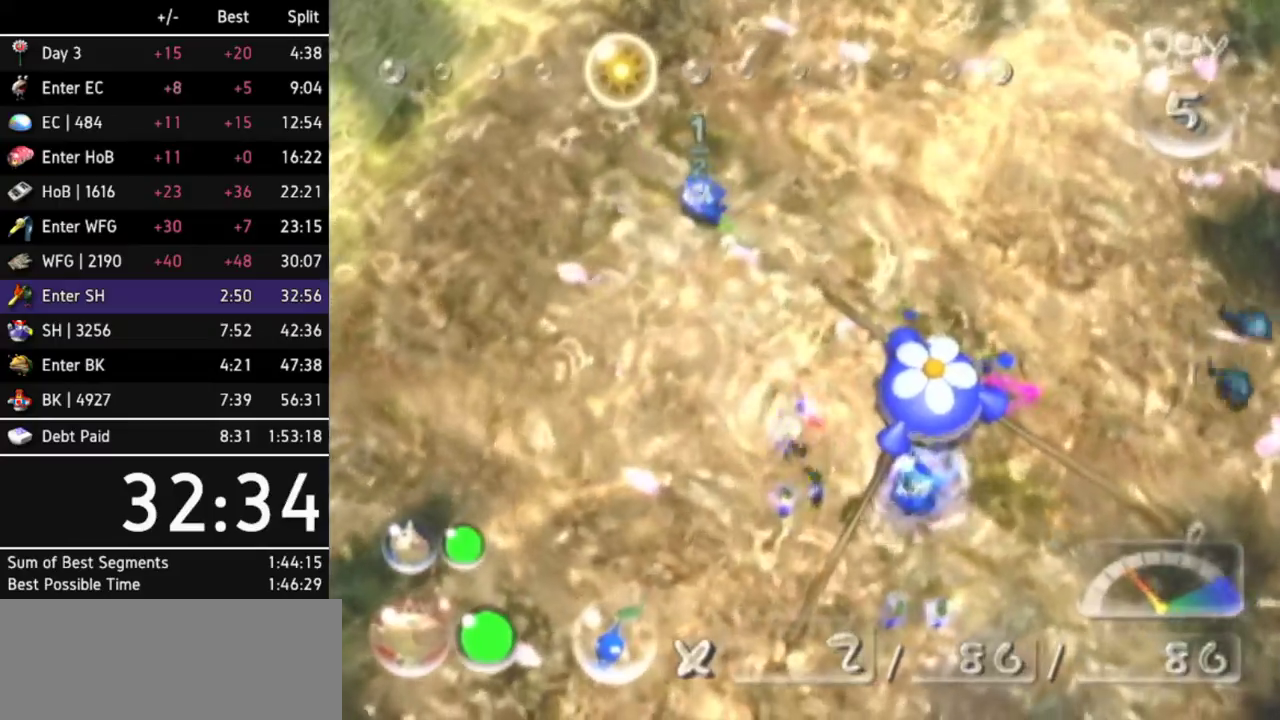
{"buttons": [], "left_stick": "center", "right_stick": "center"}
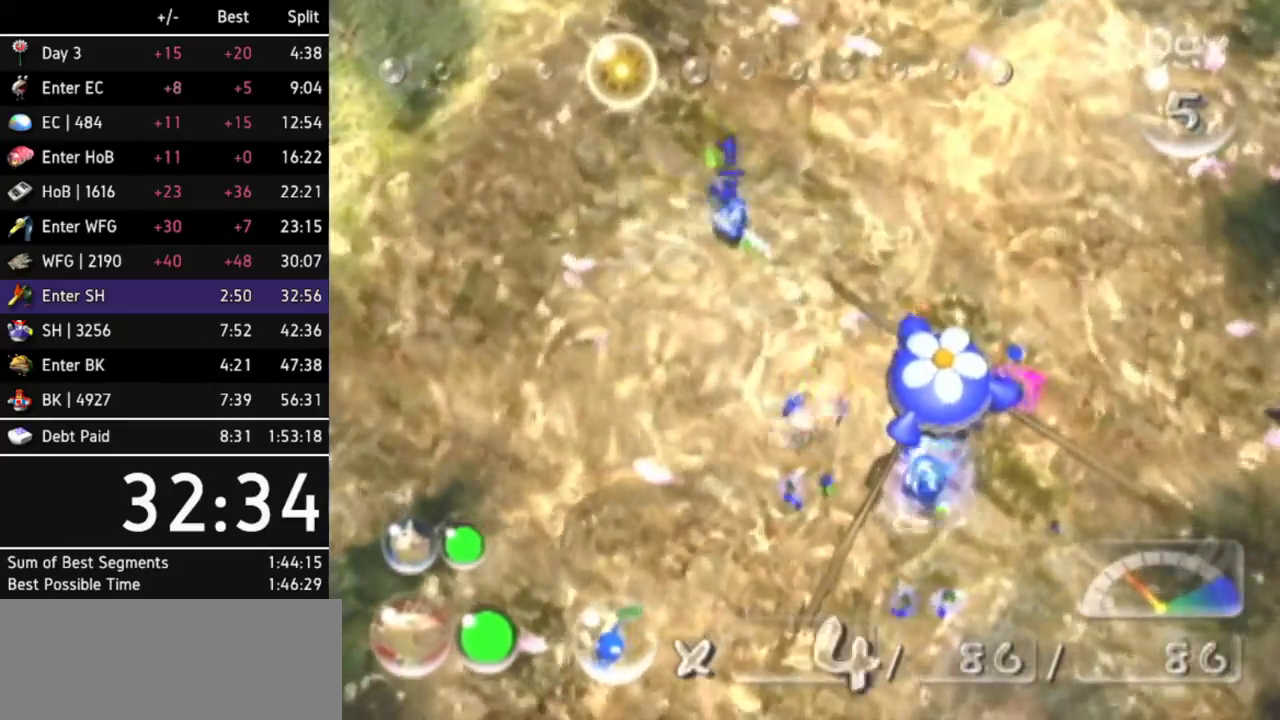
{"buttons": [], "left_stick": "center", "right_stick": "center"}
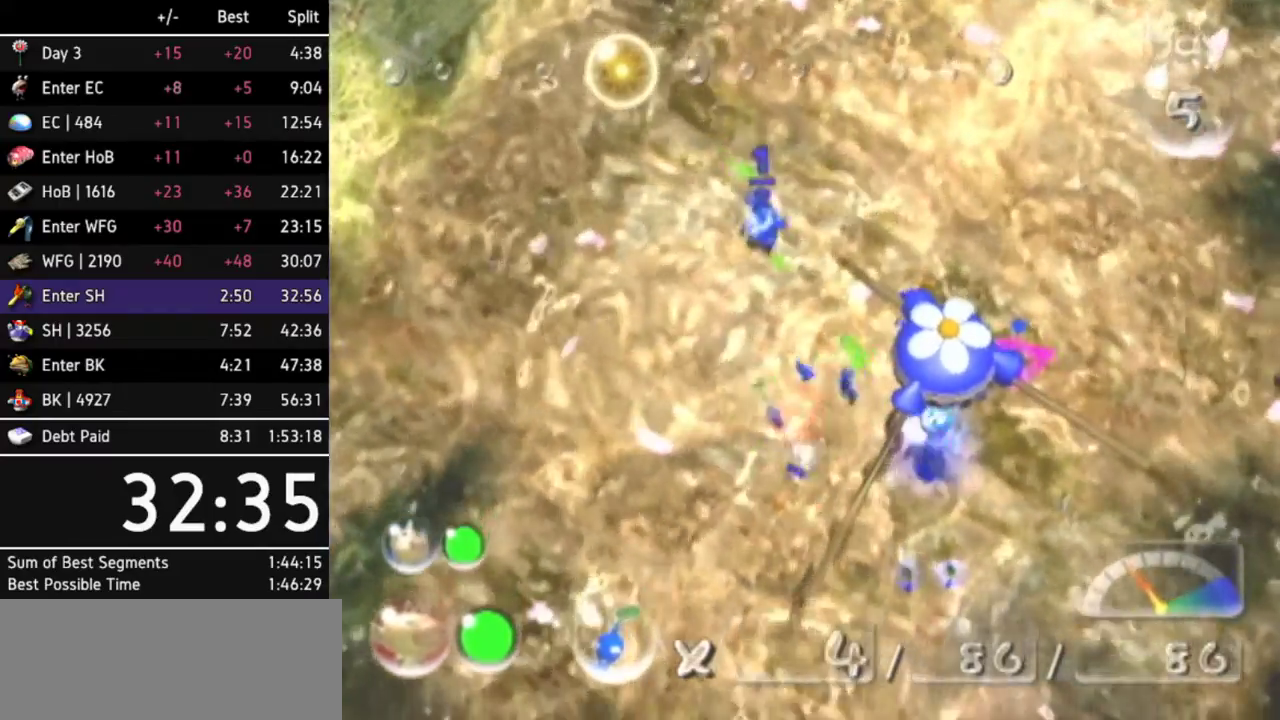
{"buttons": [], "left_stick": "center", "right_stick": "center"}
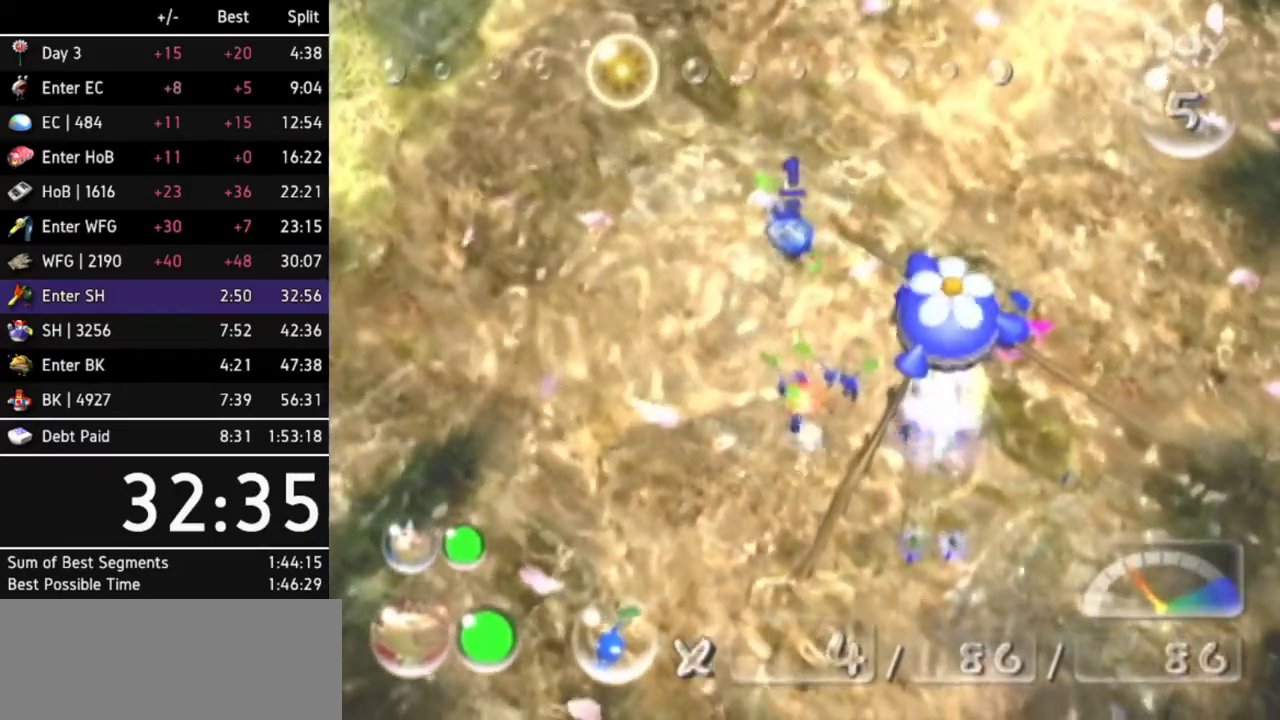
{"buttons": ["A"], "left_stick": "center", "right_stick": "center"}
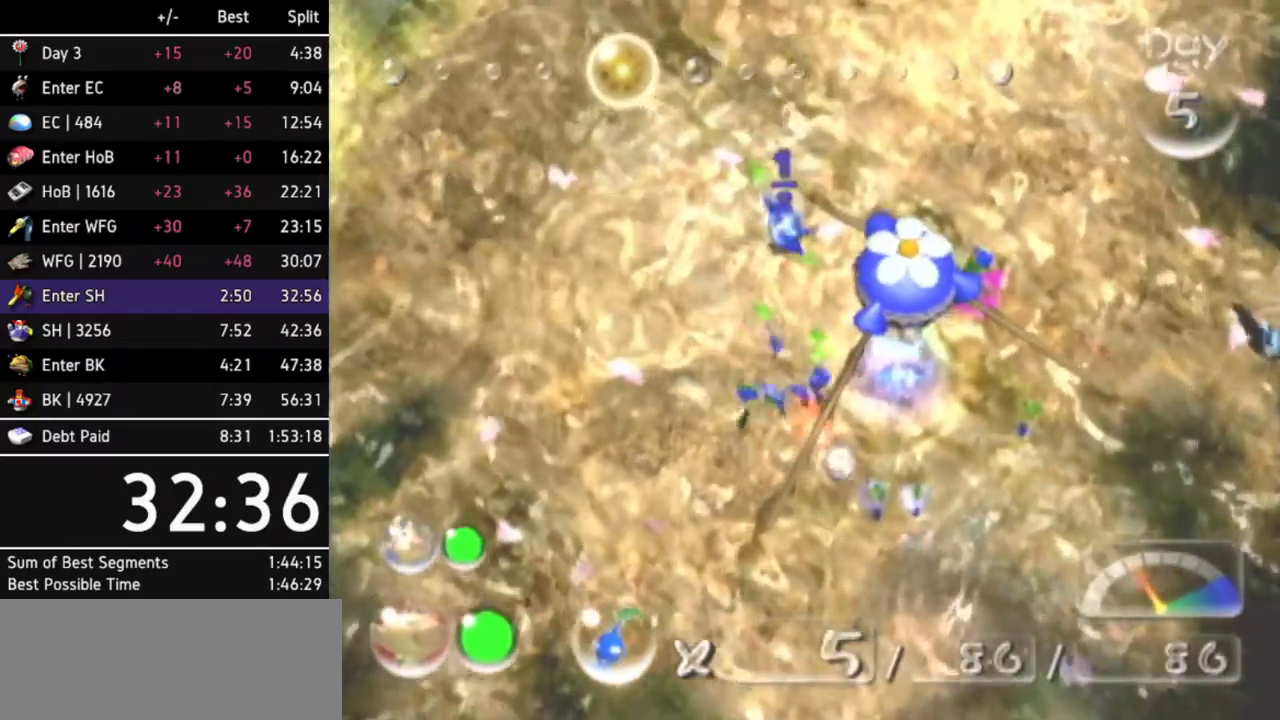
{"buttons": [], "left_stick": "center", "right_stick": "center"}
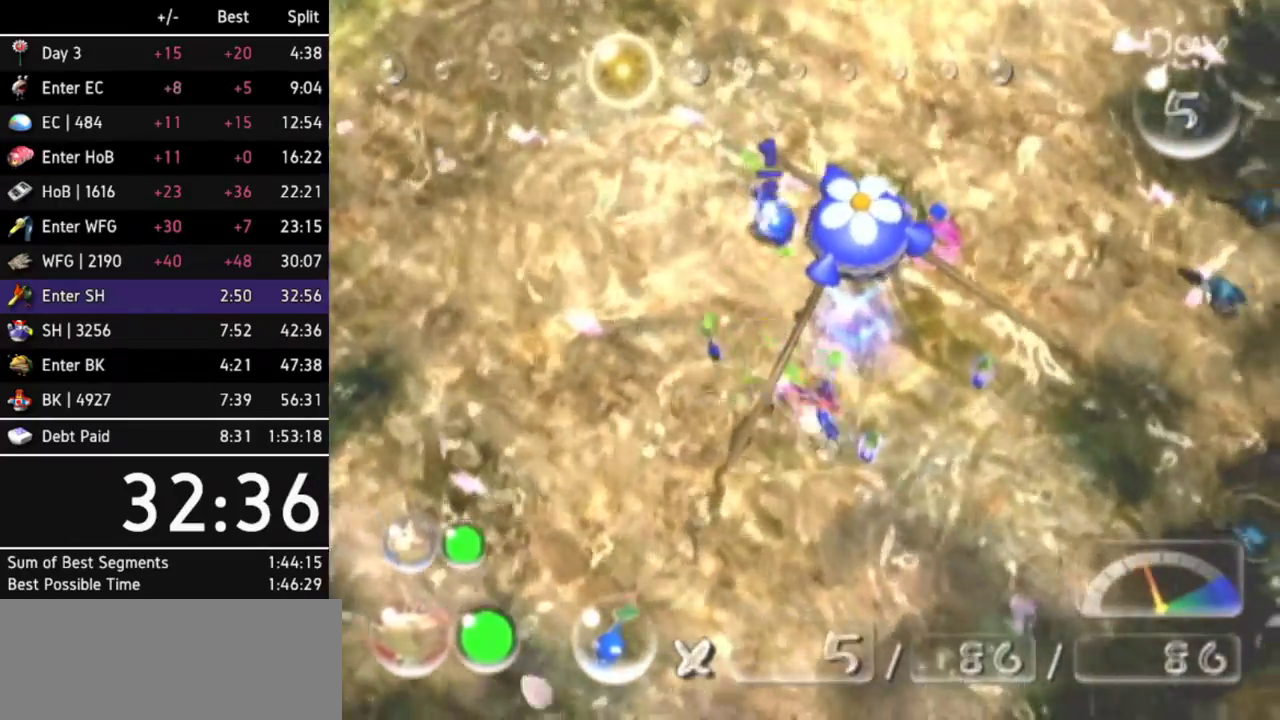
{"buttons": [], "left_stick": "center", "right_stick": "center"}
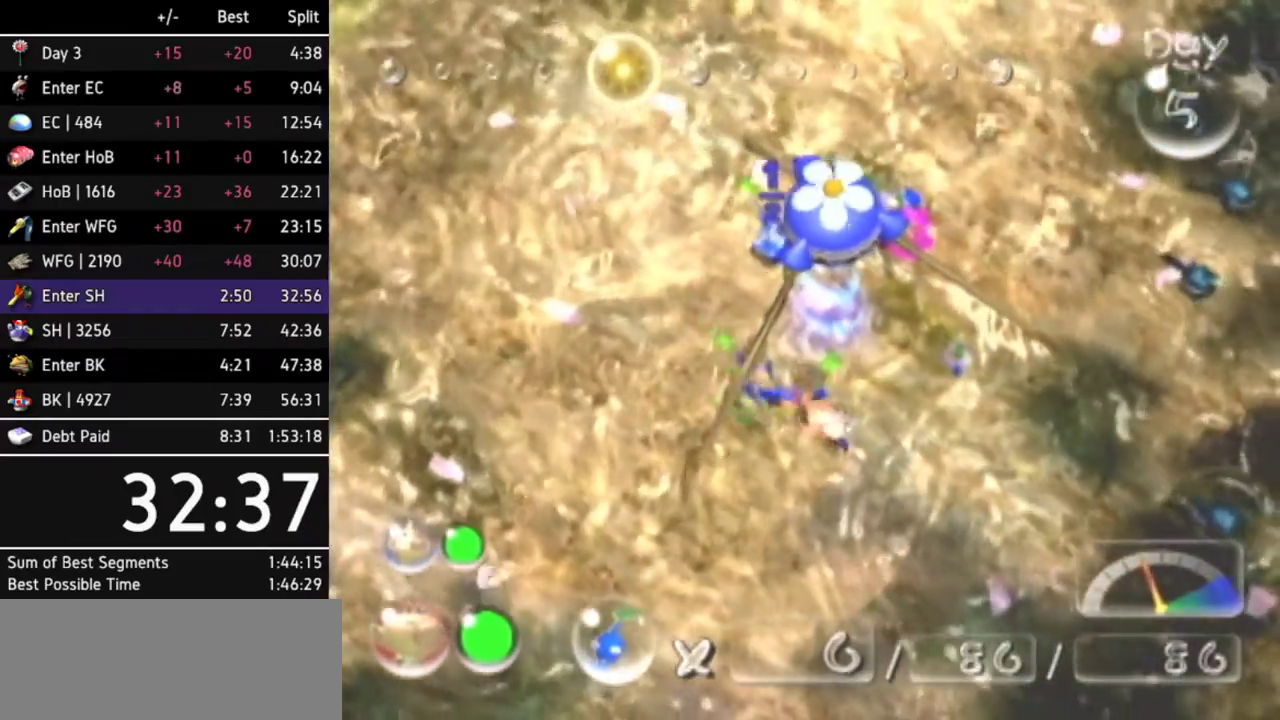
{"buttons": ["A"], "left_stick": "center", "right_stick": "center"}
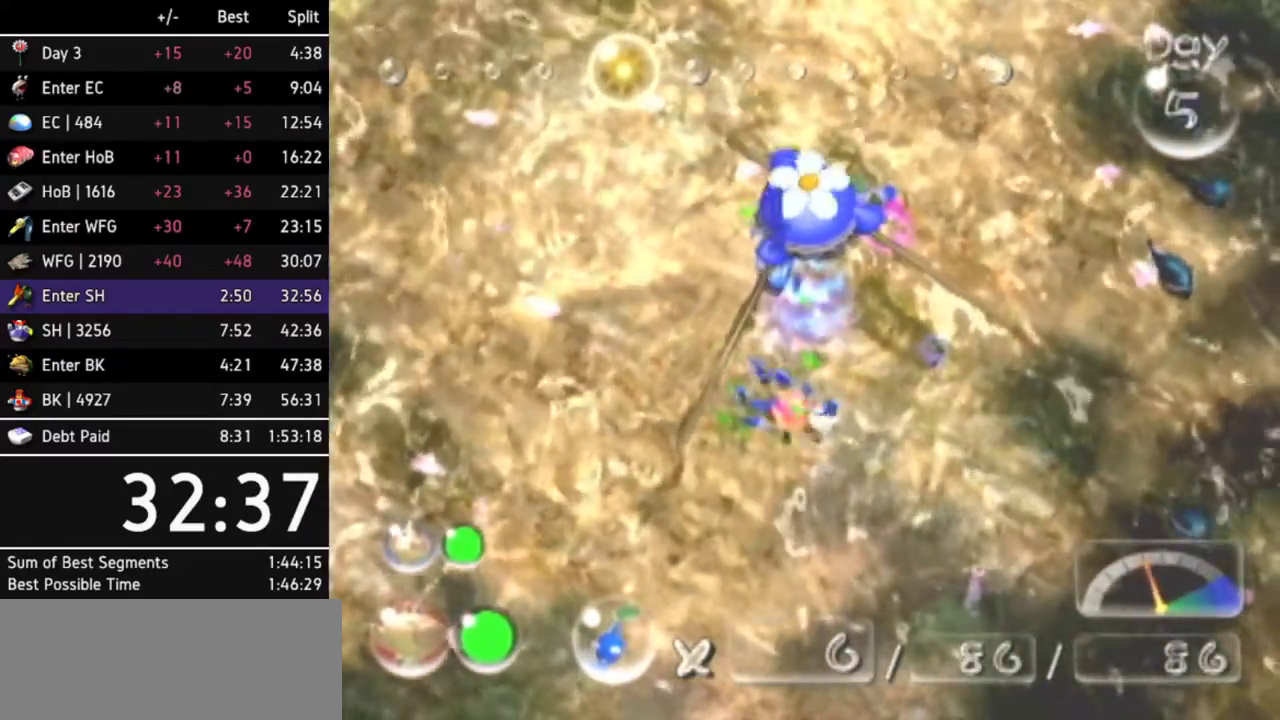
{"buttons": [], "left_stick": "center", "right_stick": "center"}
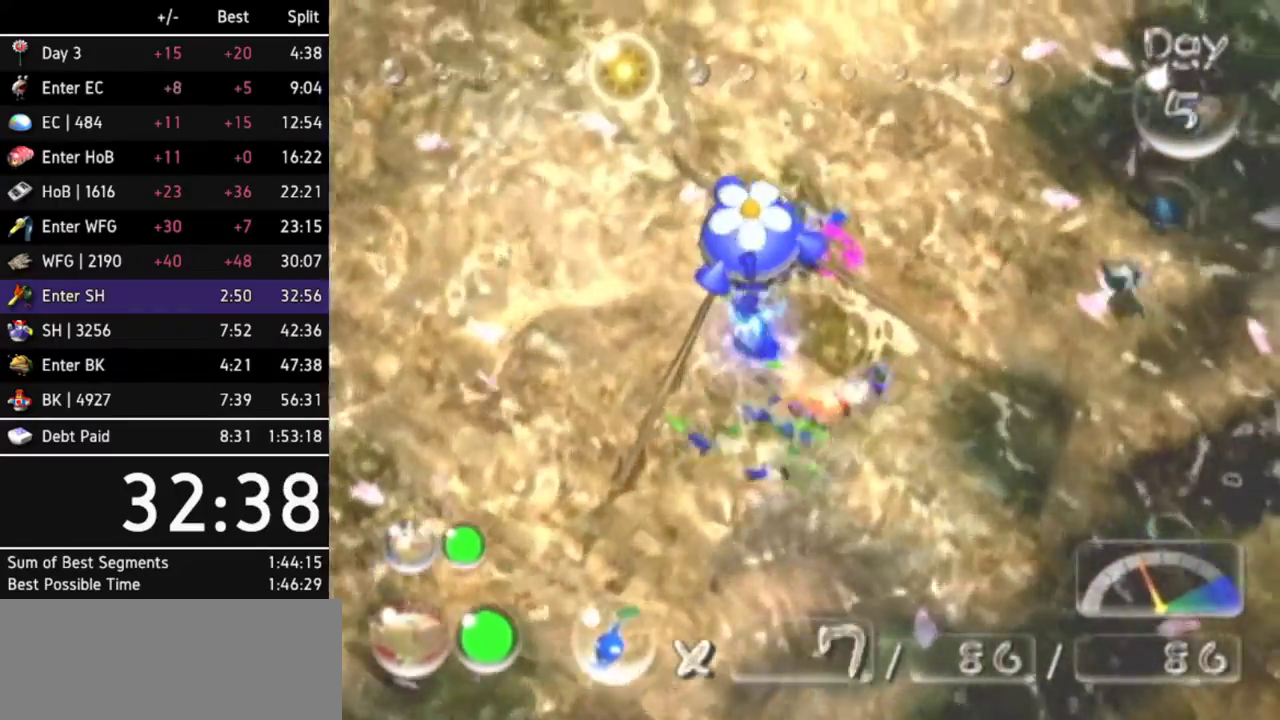
{"buttons": ["A"], "left_stick": "center", "right_stick": "center"}